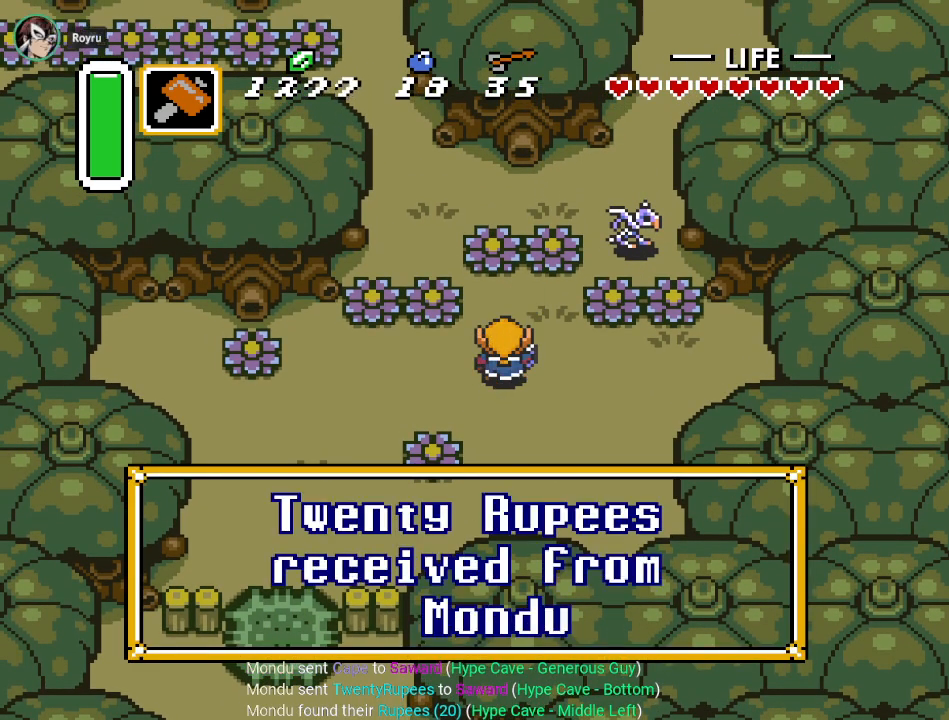
Gameplay with a controller (Nintendo layout); each line is a JSON object with the inputs held at the frame after it. "events" lists button and stick changes between this image and that frame as [ms after this image, input, new state], when the widget could be followed in between. Not read: L3 R3.
{"buttons": ["DPAD_UP", "DPAD_LEFT"], "events": [[150, "DPAD_UP", "down"], [501, "DPAD_LEFT", "down"]]}
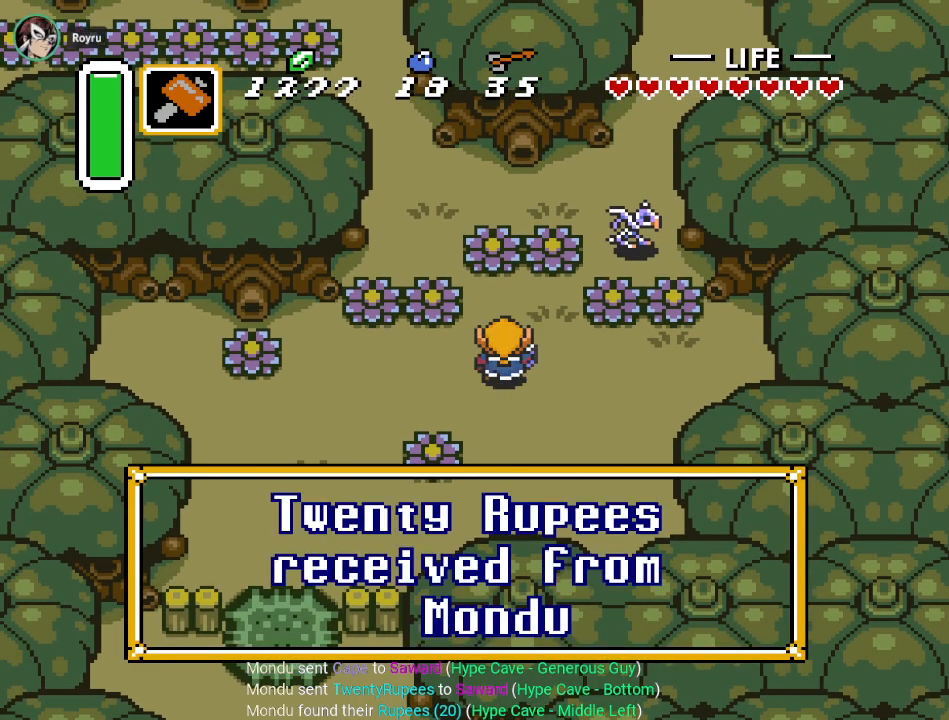
{"buttons": ["DPAD_UP"], "events": [[133, "DPAD_LEFT", "up"], [317, "B", "down"], [433, "B", "up"]]}
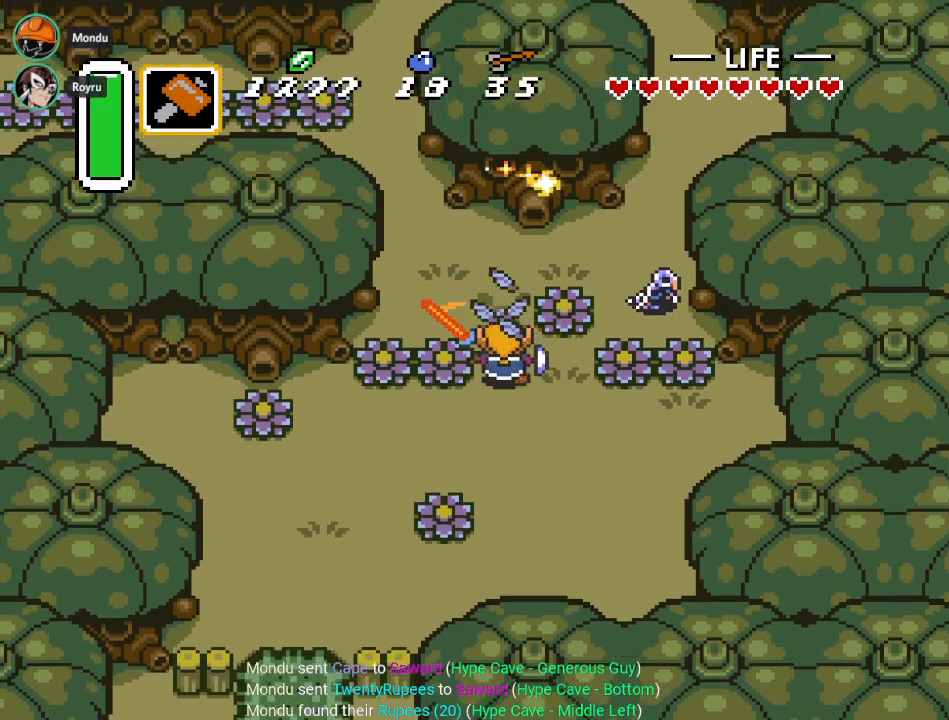
{"buttons": ["DPAD_UP", "DPAD_LEFT"], "events": [[150, "DPAD_LEFT", "down"]]}
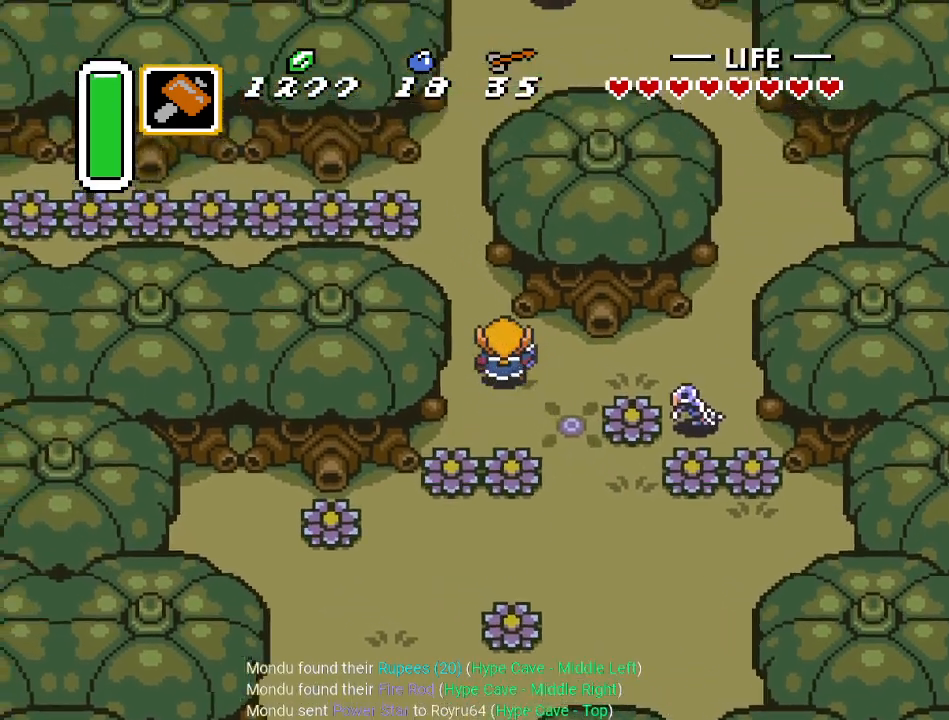
{"buttons": ["DPAD_UP"], "events": [[183, "DPAD_LEFT", "up"]]}
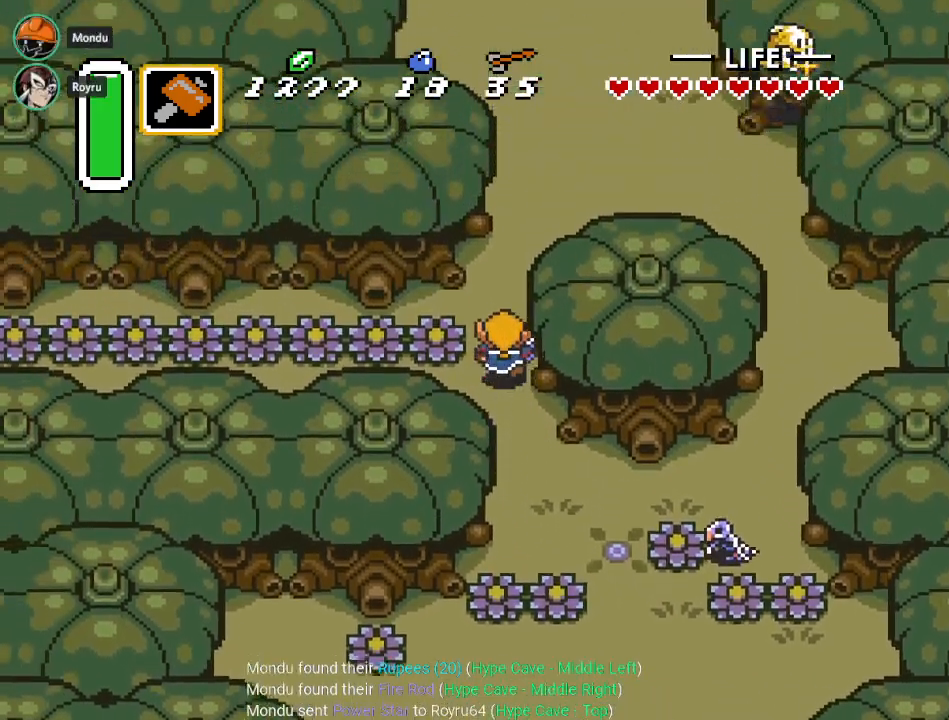
{"buttons": ["DPAD_UP"], "events": []}
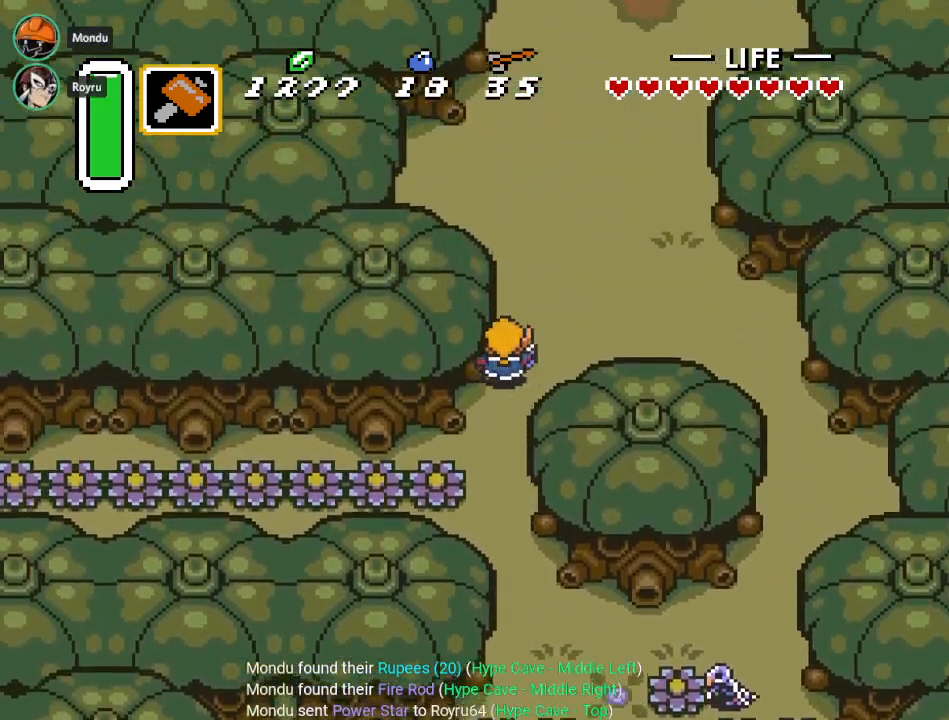
{"buttons": ["DPAD_UP"], "events": []}
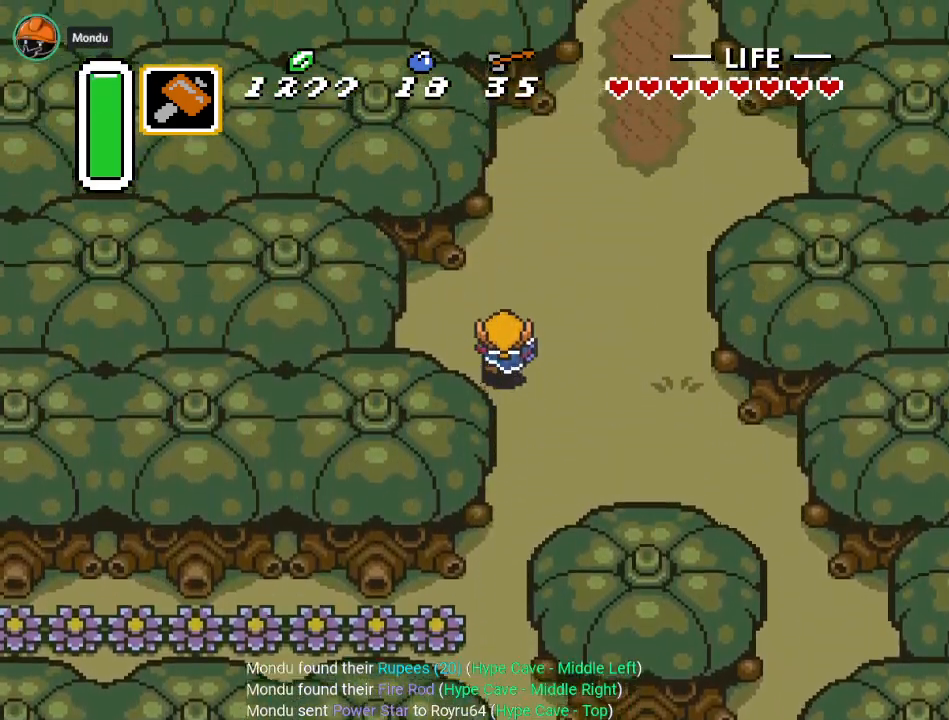
{"buttons": ["DPAD_UP", "DPAD_RIGHT"], "events": [[184, "DPAD_RIGHT", "down"]]}
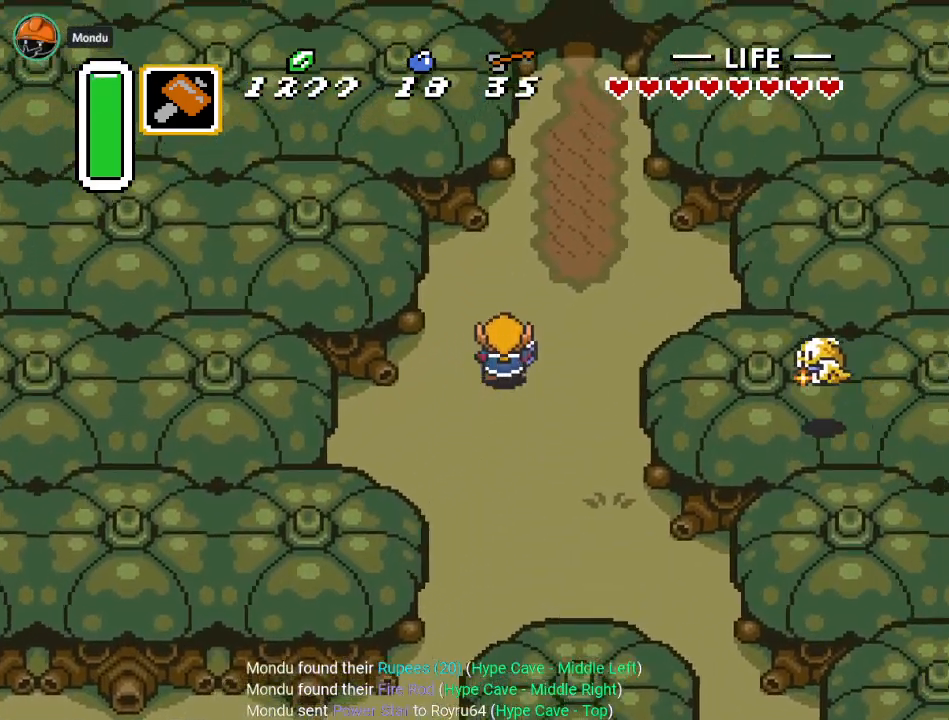
{"buttons": ["DPAD_UP"], "events": [[300, "DPAD_RIGHT", "up"]]}
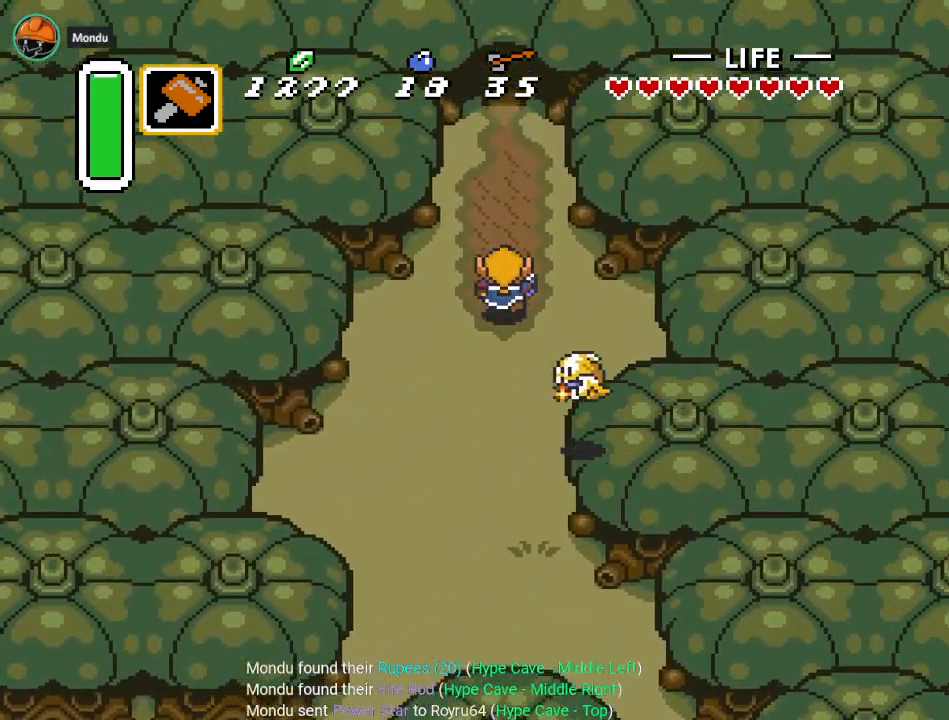
{"buttons": ["DPAD_UP"], "events": []}
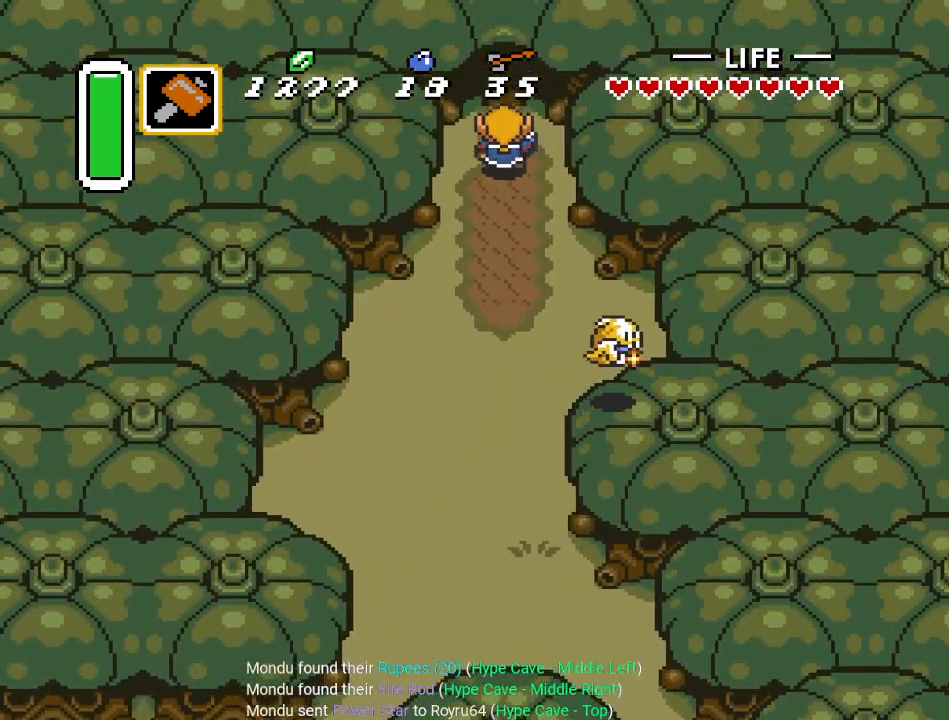
{"buttons": ["DPAD_UP"], "events": []}
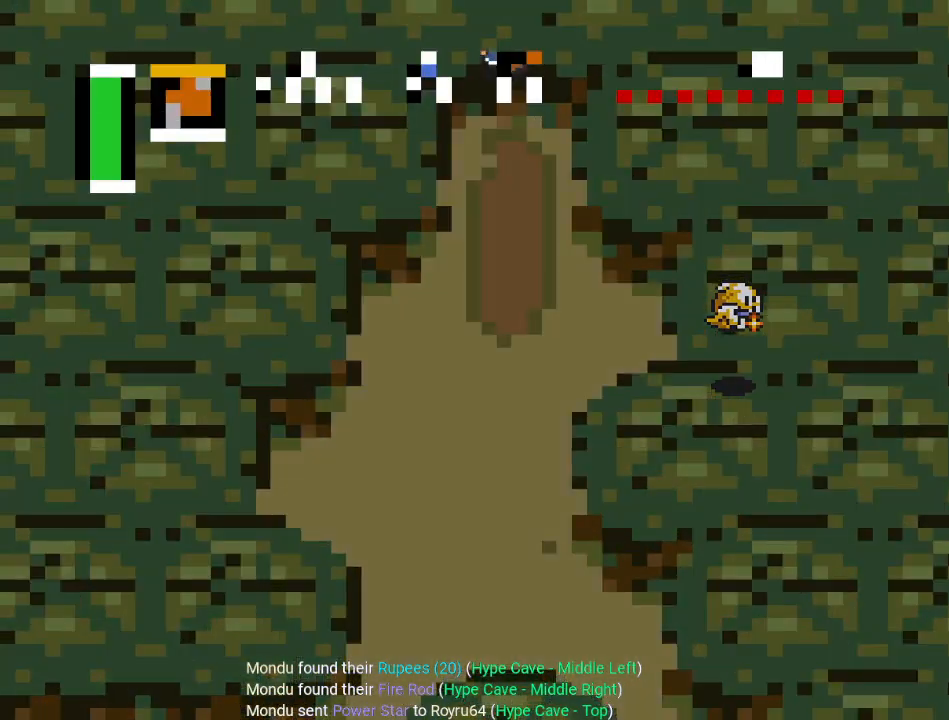
{"buttons": ["DPAD_UP"], "events": []}
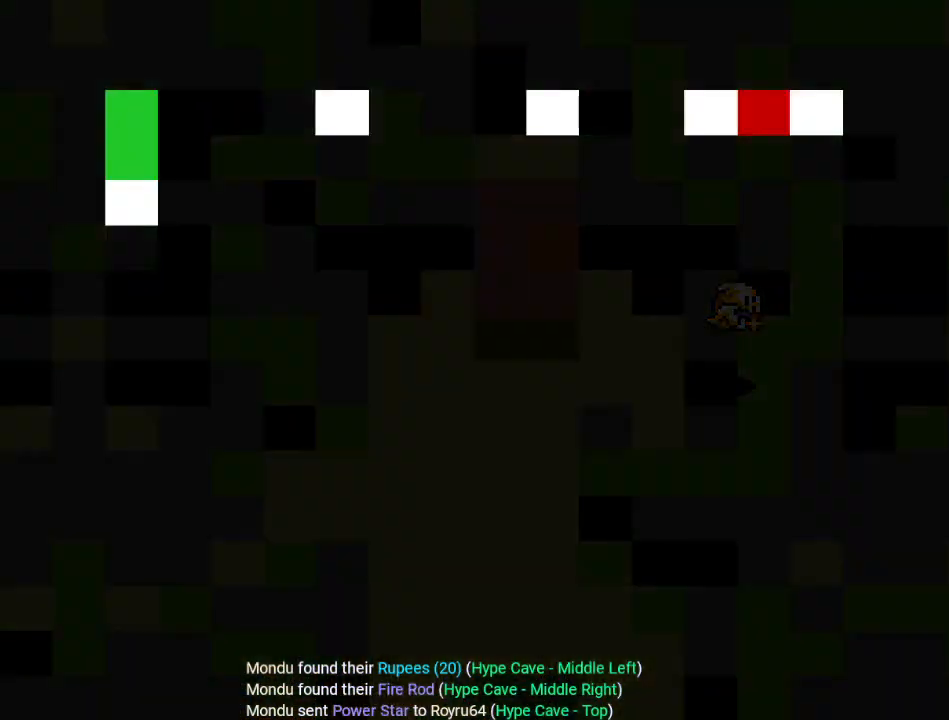
{"buttons": ["DPAD_UP"], "events": []}
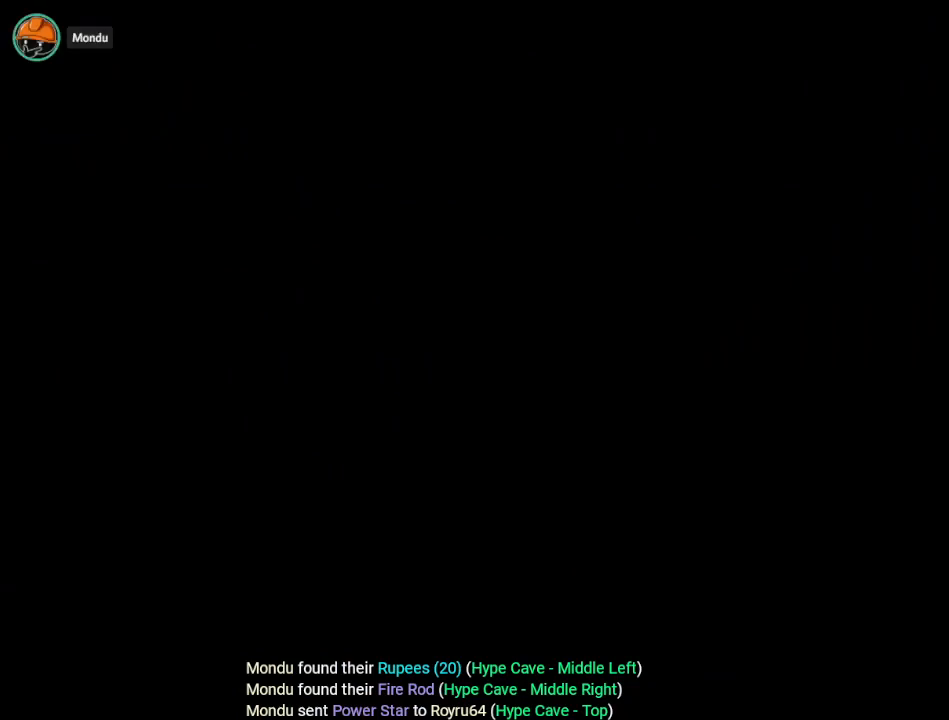
{"buttons": ["DPAD_UP"], "events": []}
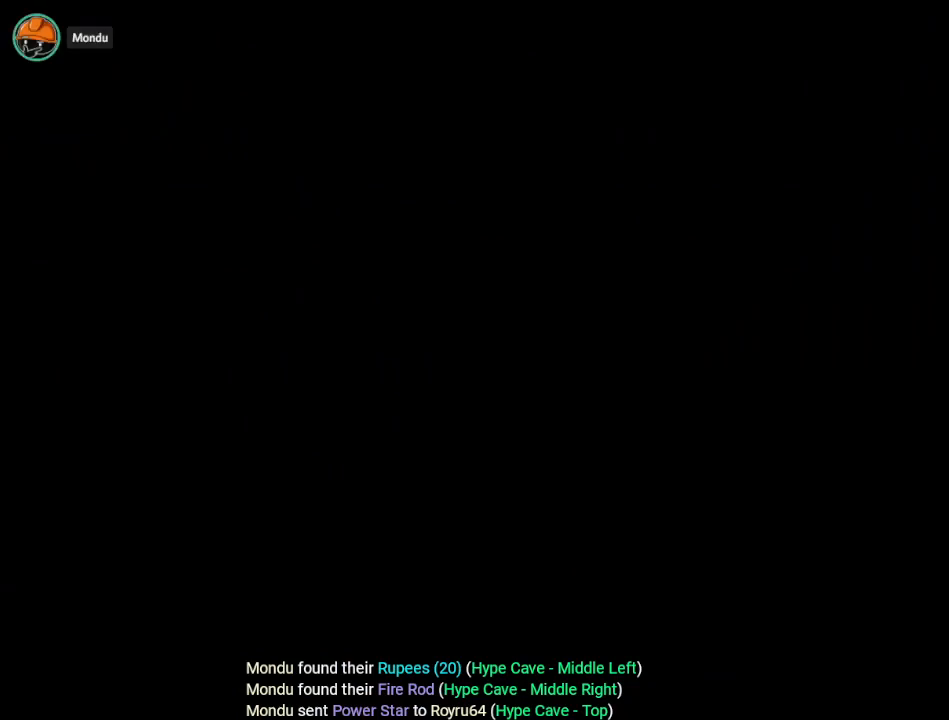
{"buttons": ["DPAD_UP"], "events": []}
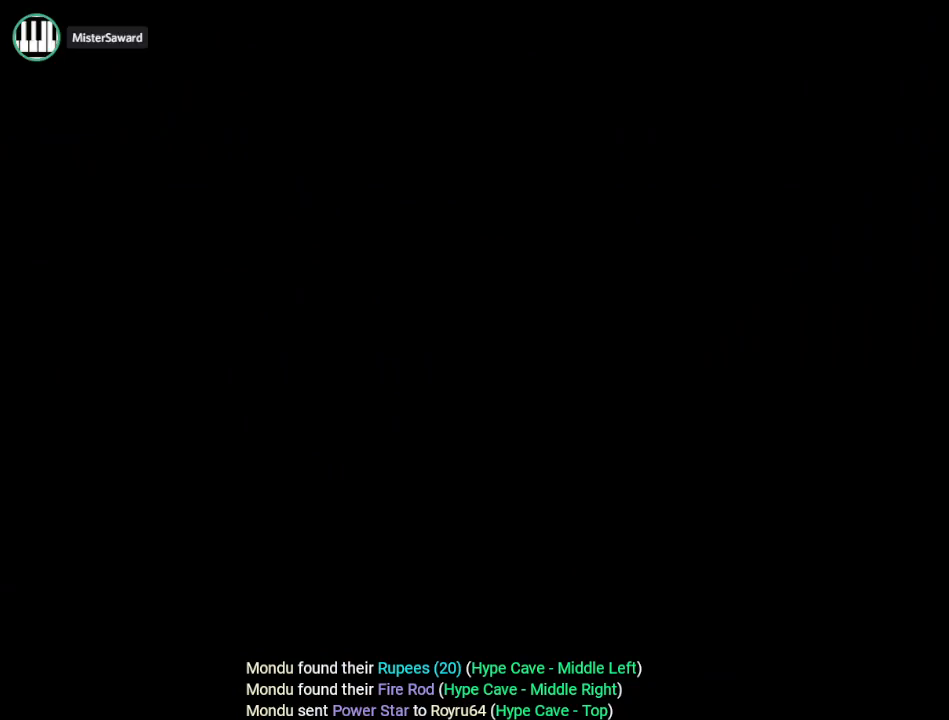
{"buttons": ["DPAD_UP"], "events": []}
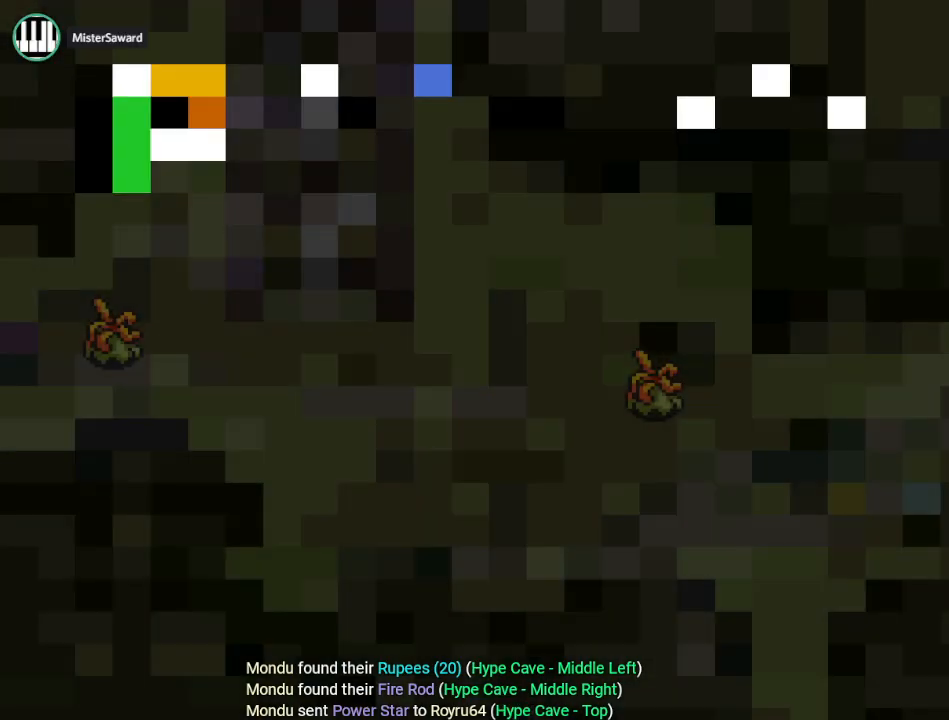
{"buttons": ["DPAD_UP"], "events": []}
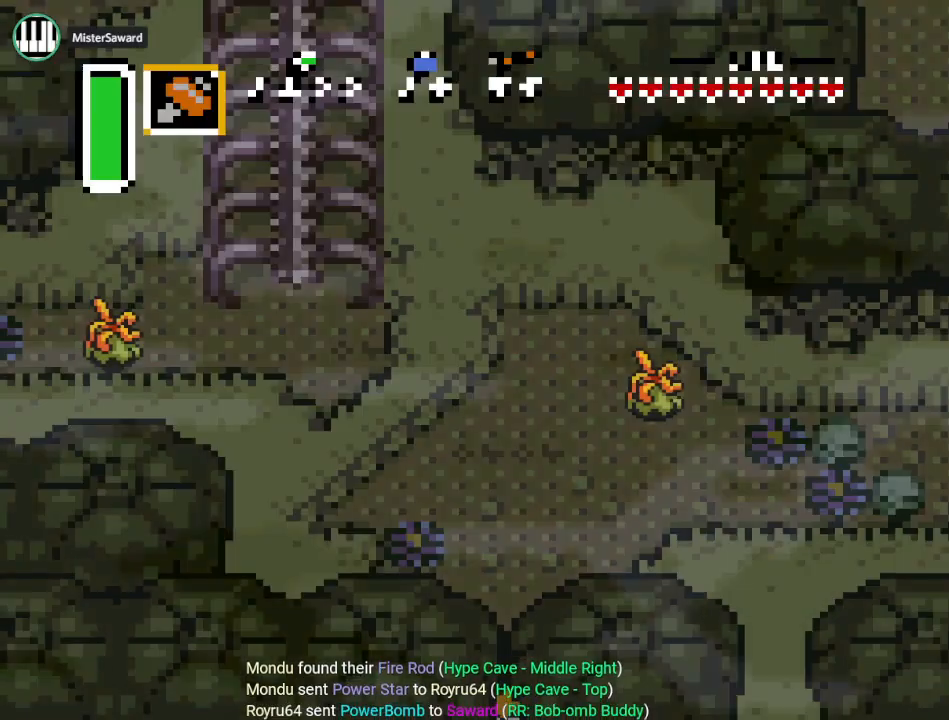
{"buttons": ["DPAD_UP"], "events": []}
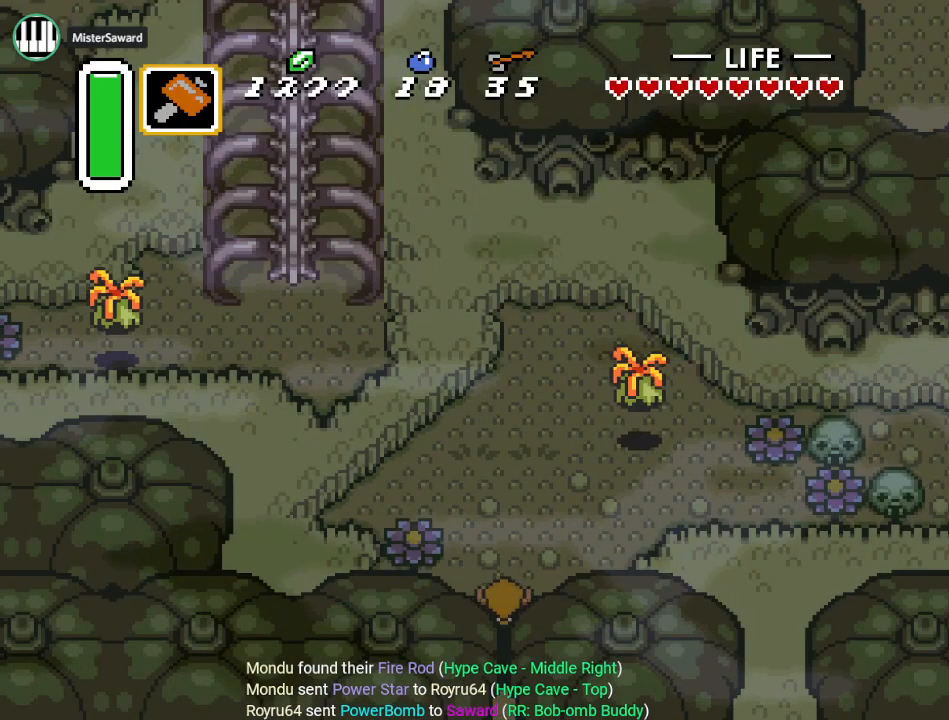
{"buttons": ["DPAD_UP"], "events": []}
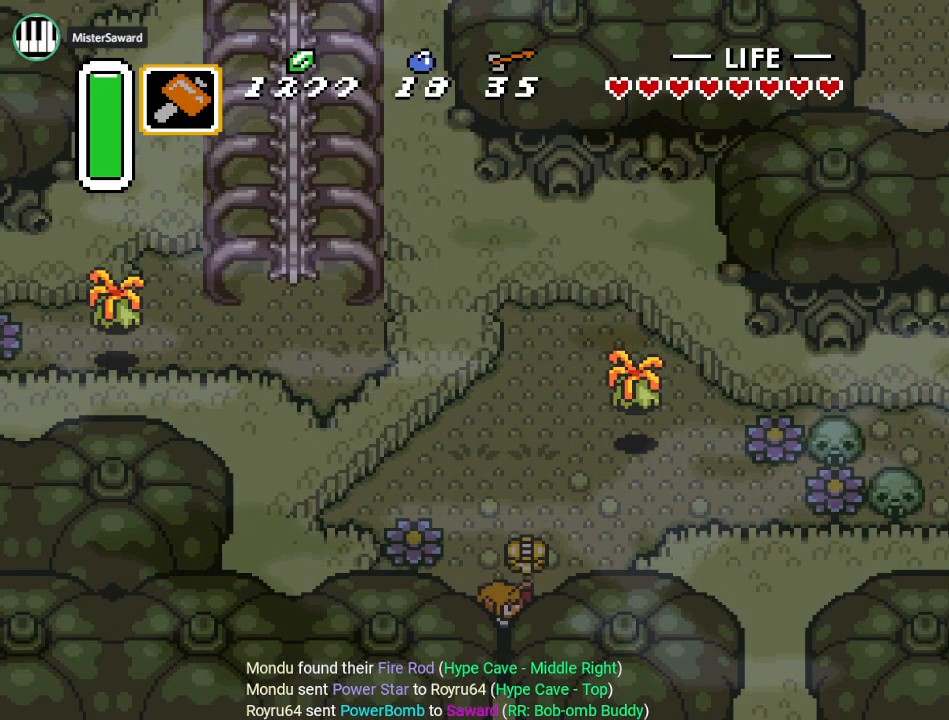
{"buttons": [], "events": [[84, "DPAD_UP", "up"]]}
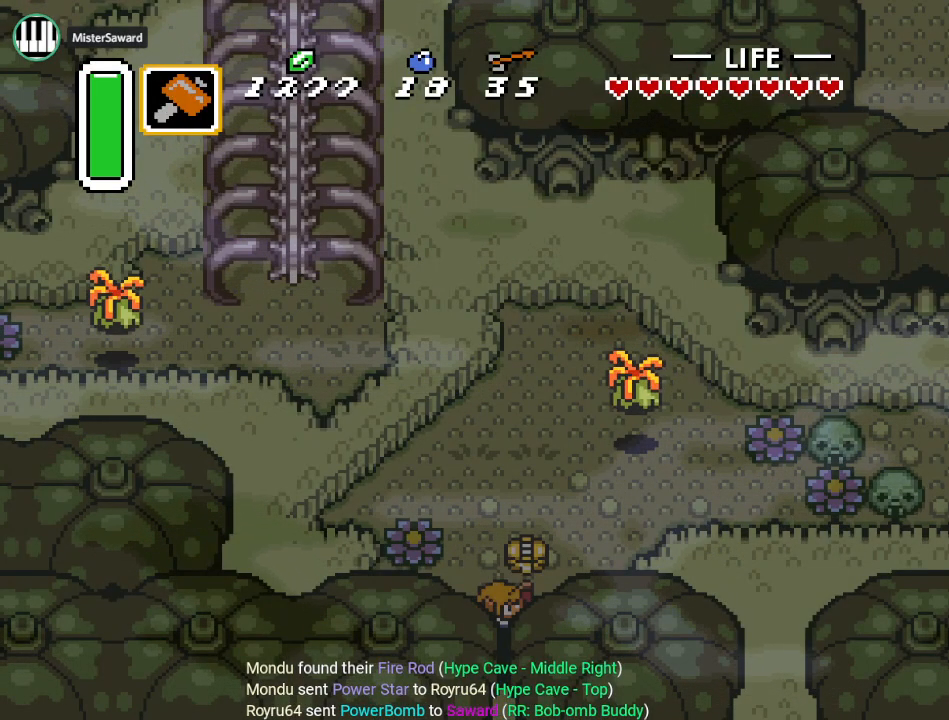
{"buttons": [], "events": []}
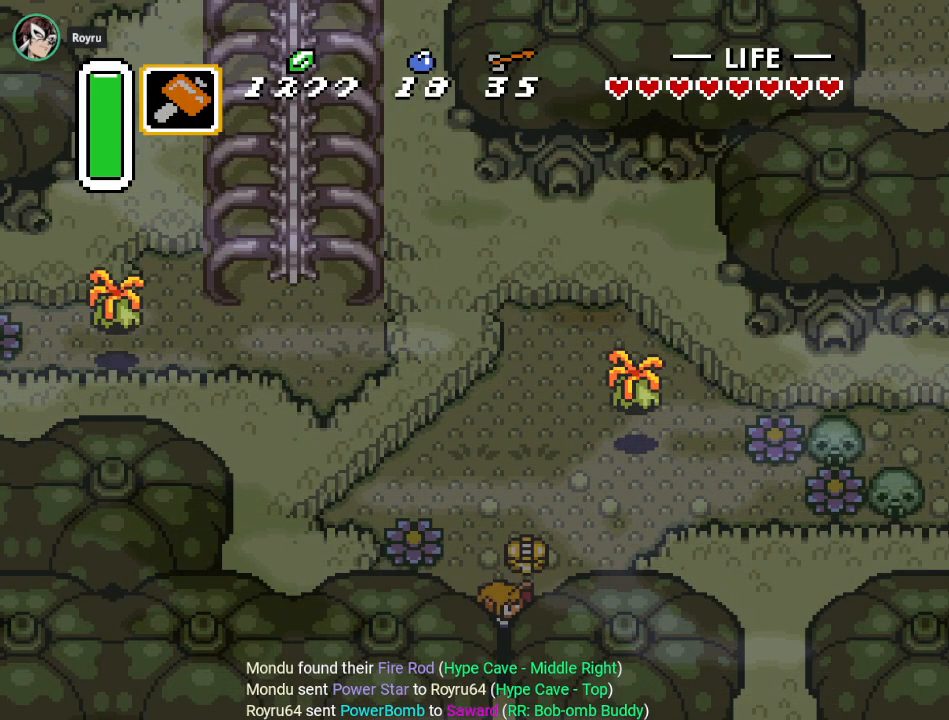
{"buttons": [], "events": []}
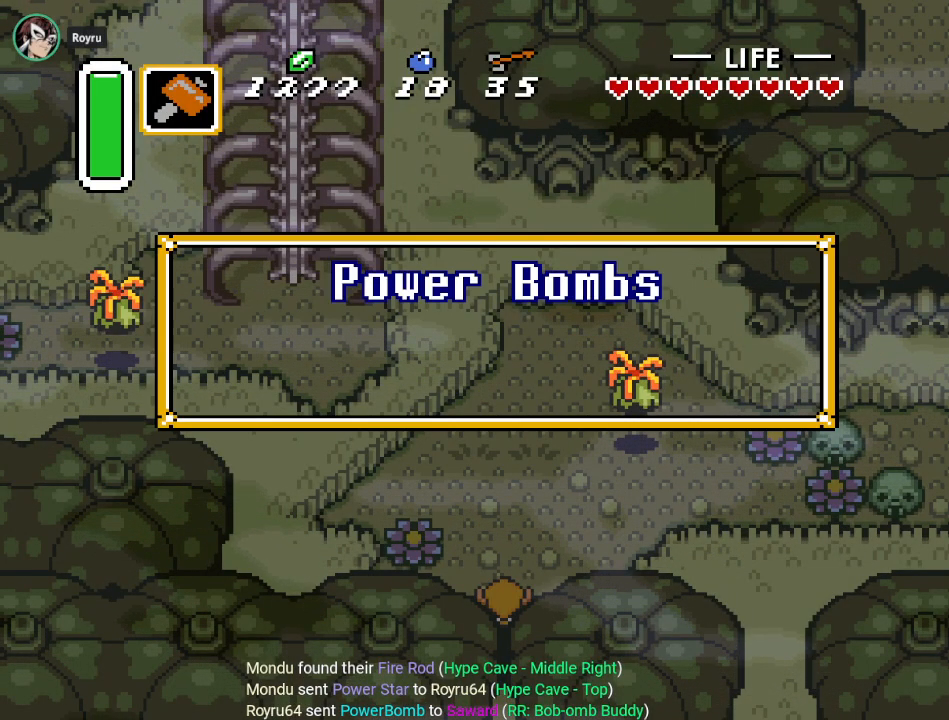
{"buttons": [], "events": []}
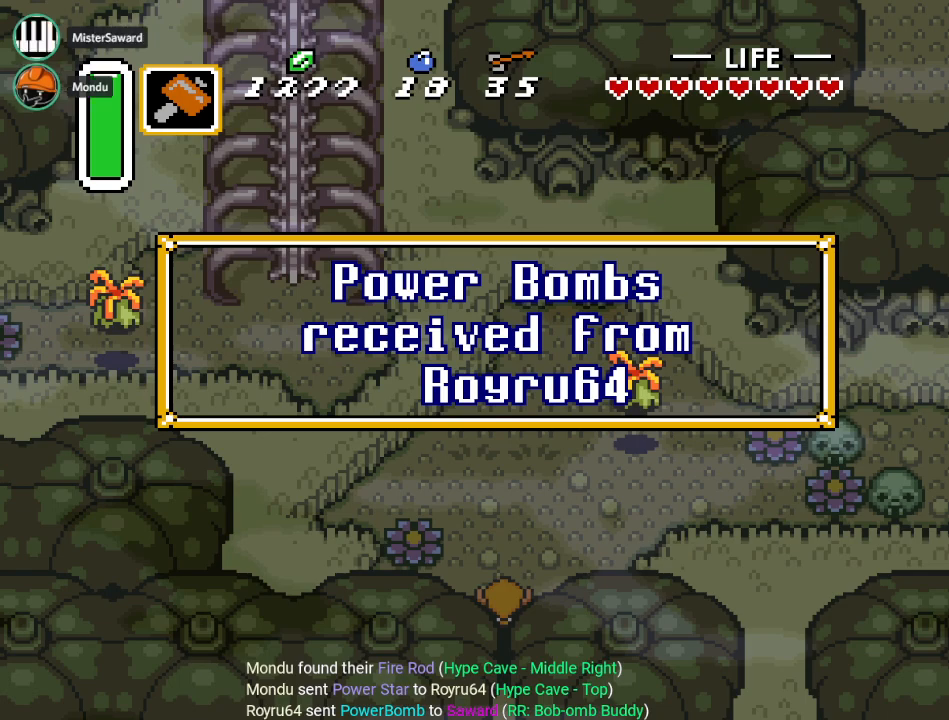
{"buttons": ["DPAD_UP"], "events": [[451, "DPAD_UP", "down"]]}
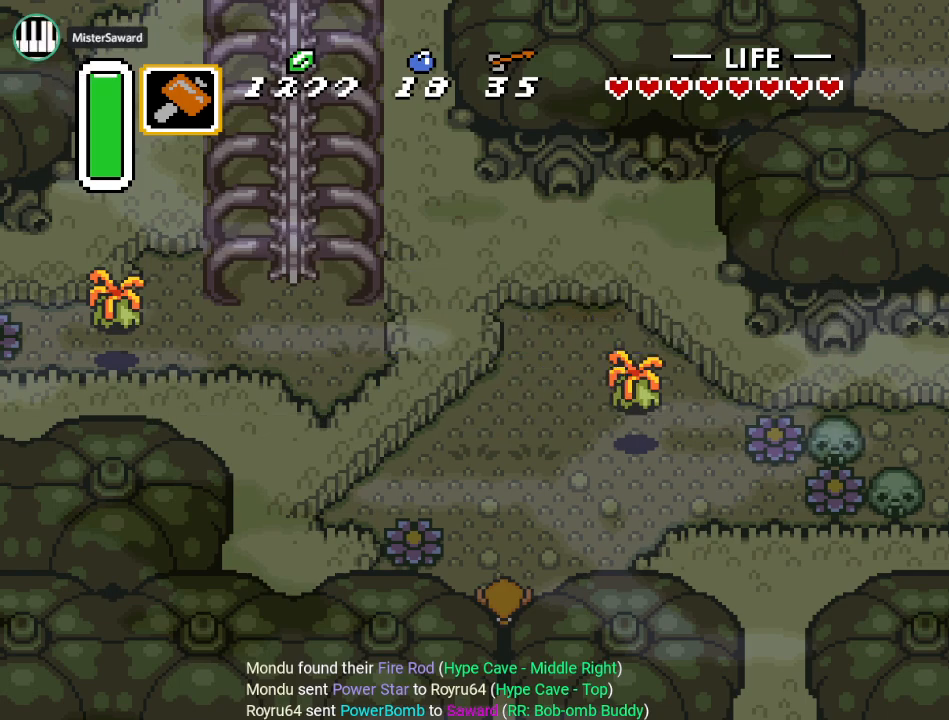
{"buttons": ["DPAD_RIGHT"], "events": [[183, "DPAD_LEFT", "down"], [300, "DPAD_LEFT", "up"], [433, "DPAD_RIGHT", "down"], [433, "DPAD_UP", "up"]]}
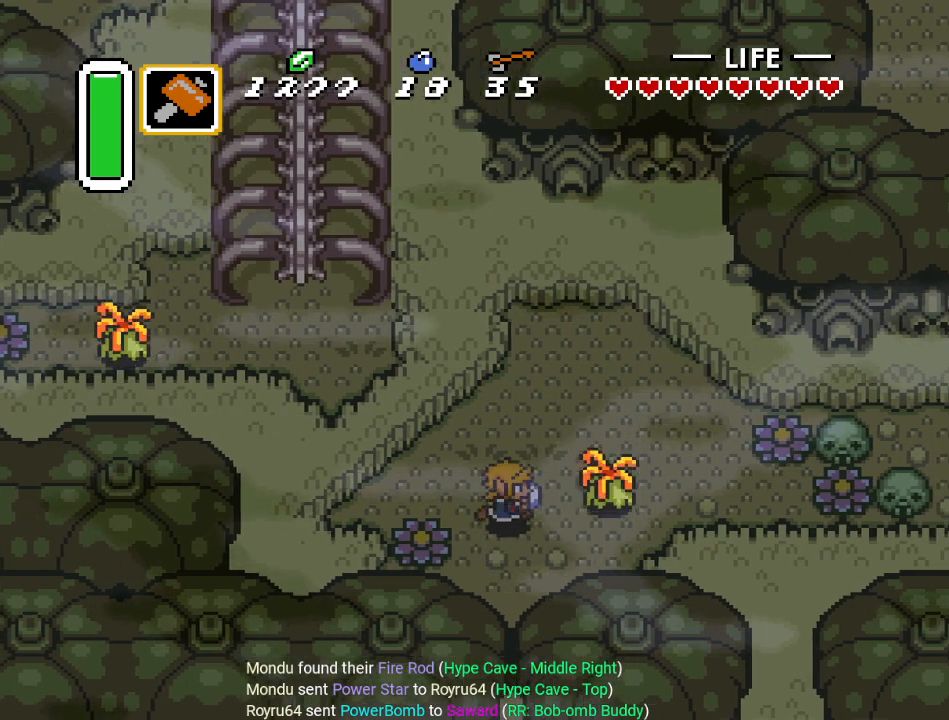
{"buttons": ["B", "DPAD_RIGHT"], "events": [[17, "B", "down"], [167, "B", "up"], [401, "B", "down"]]}
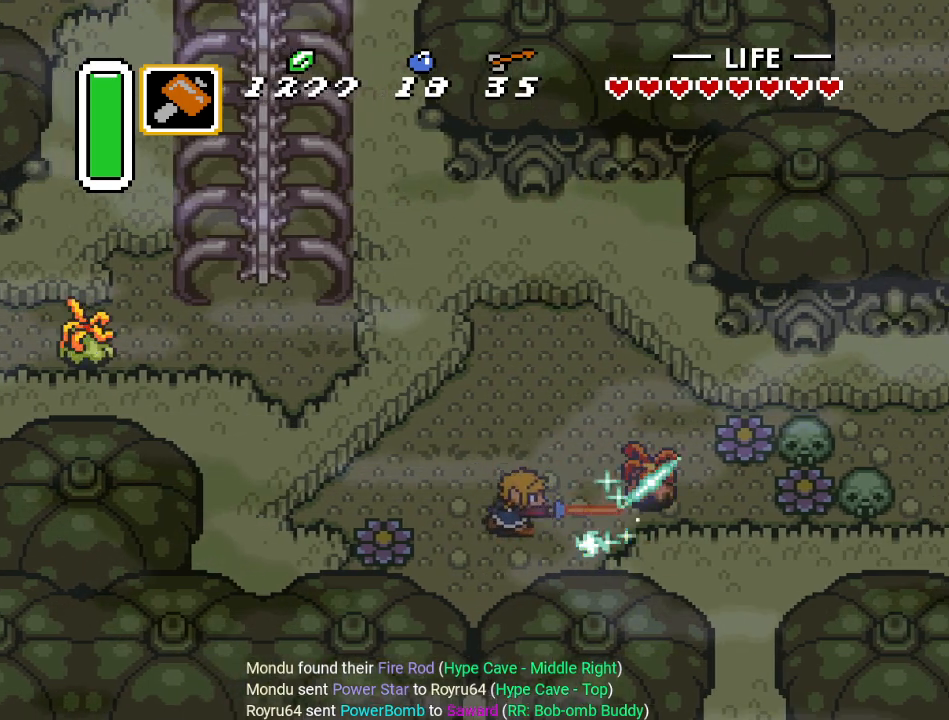
{"buttons": ["DPAD_RIGHT"], "events": [[50, "B", "up"], [233, "DPAD_UP", "down"], [450, "DPAD_UP", "up"]]}
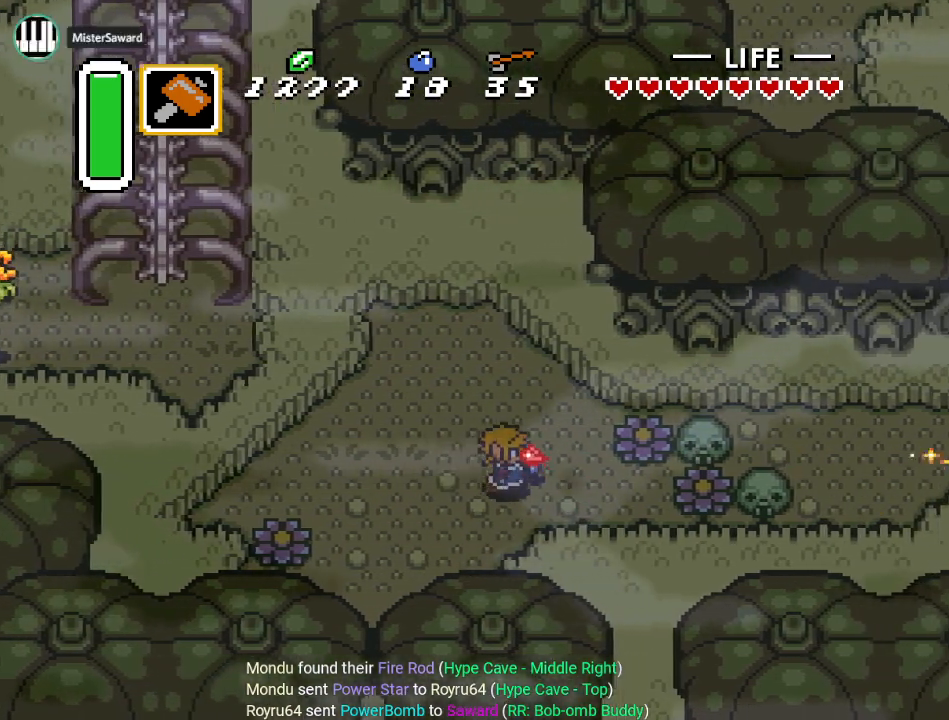
{"buttons": ["DPAD_RIGHT"], "events": [[234, "DPAD_DOWN", "down"], [267, "DPAD_RIGHT", "up"], [301, "DPAD_RIGHT", "down"], [367, "DPAD_DOWN", "up"]]}
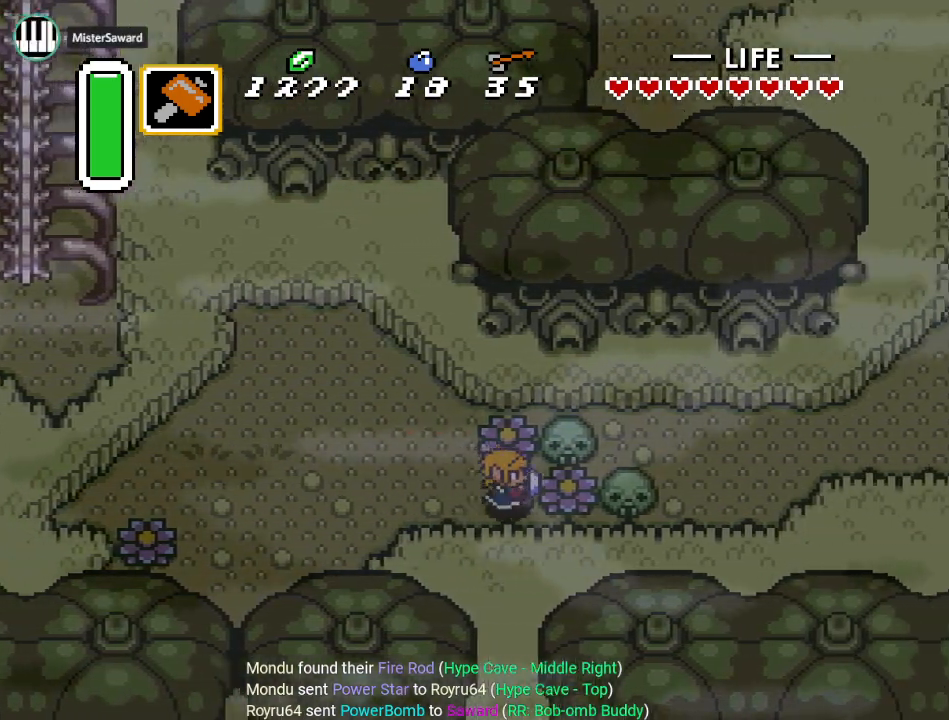
{"buttons": ["DPAD_RIGHT"], "events": [[67, "B", "down"], [250, "B", "up"]]}
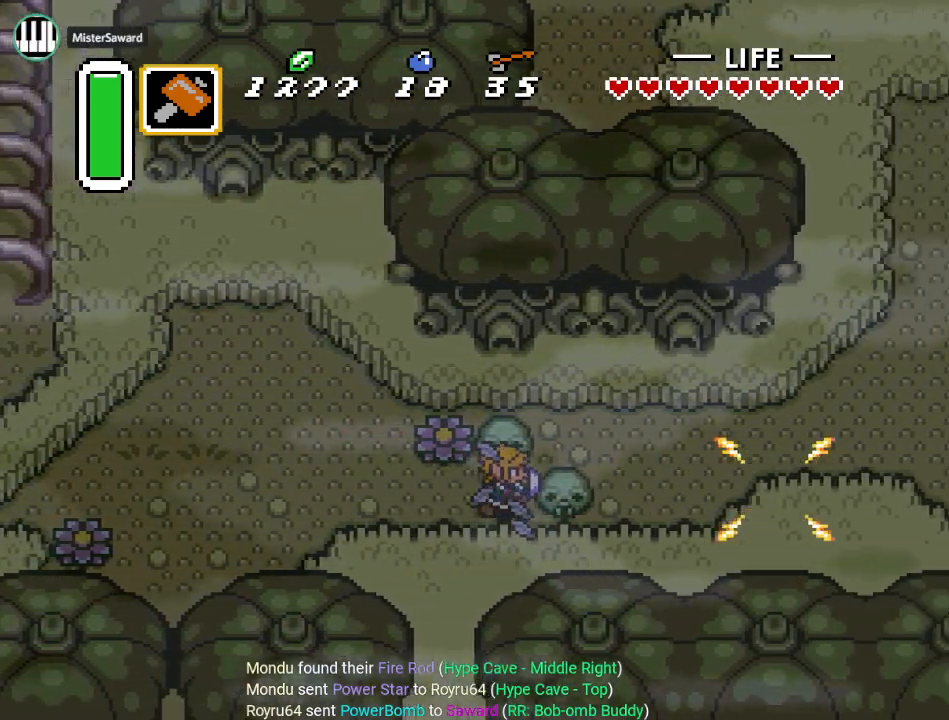
{"buttons": ["DPAD_RIGHT"], "events": [[133, "A", "down"], [250, "A", "up"]]}
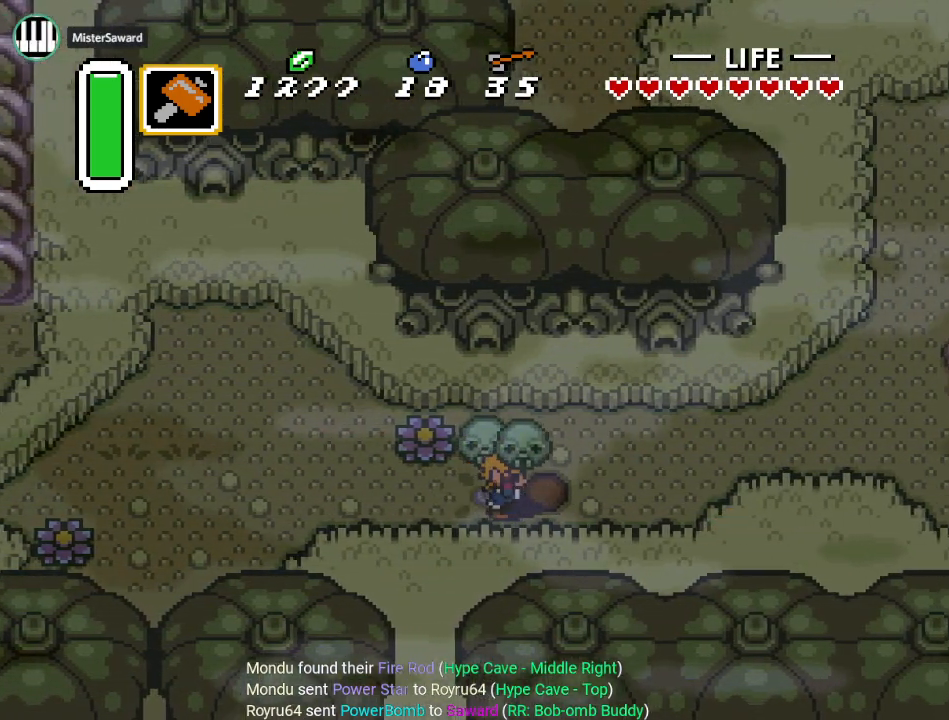
{"buttons": ["DPAD_RIGHT"], "events": [[317, "A", "down"], [450, "A", "up"]]}